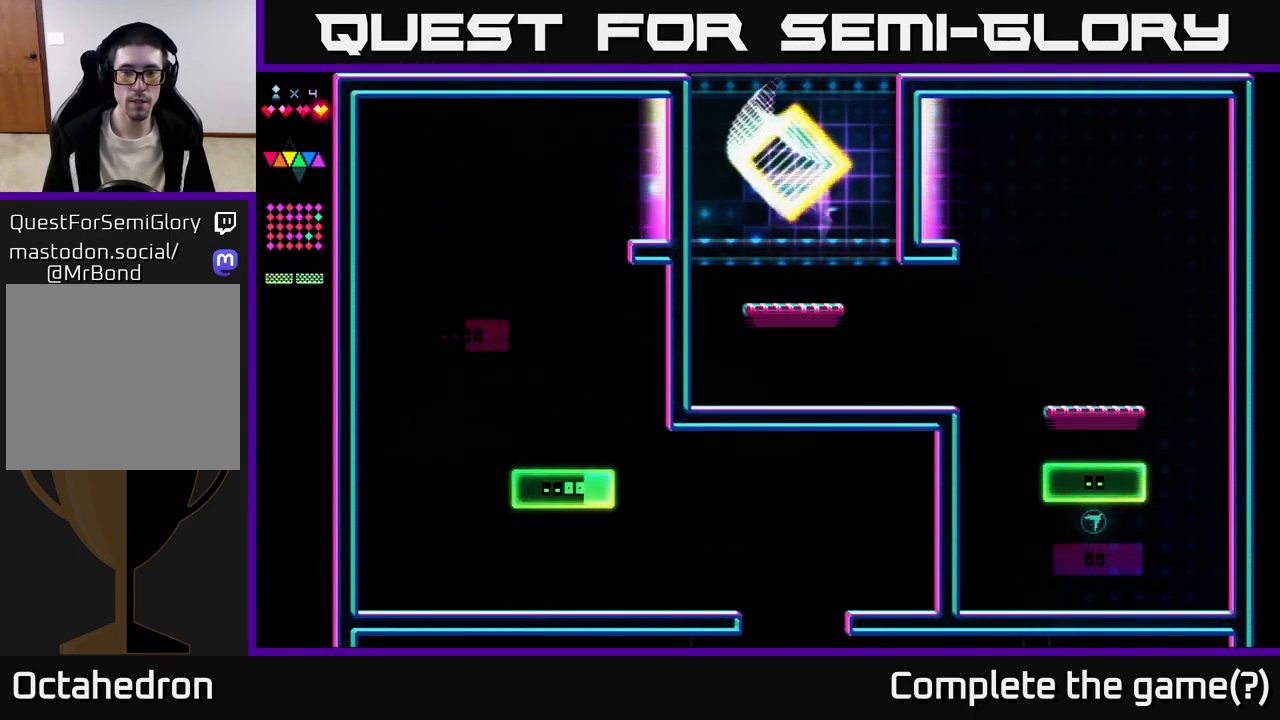
Gameplay with a controller (Xbox layout); each line is a JSON object with the inputs held at the frame after it. "events" lists button and stick changes between this image and that frame as [ms after this image, input, new state], when the widget could be followed in between. Not read: left_stick.
{"buttons": ["DPAD_RIGHT"], "right_stick": "center", "events": []}
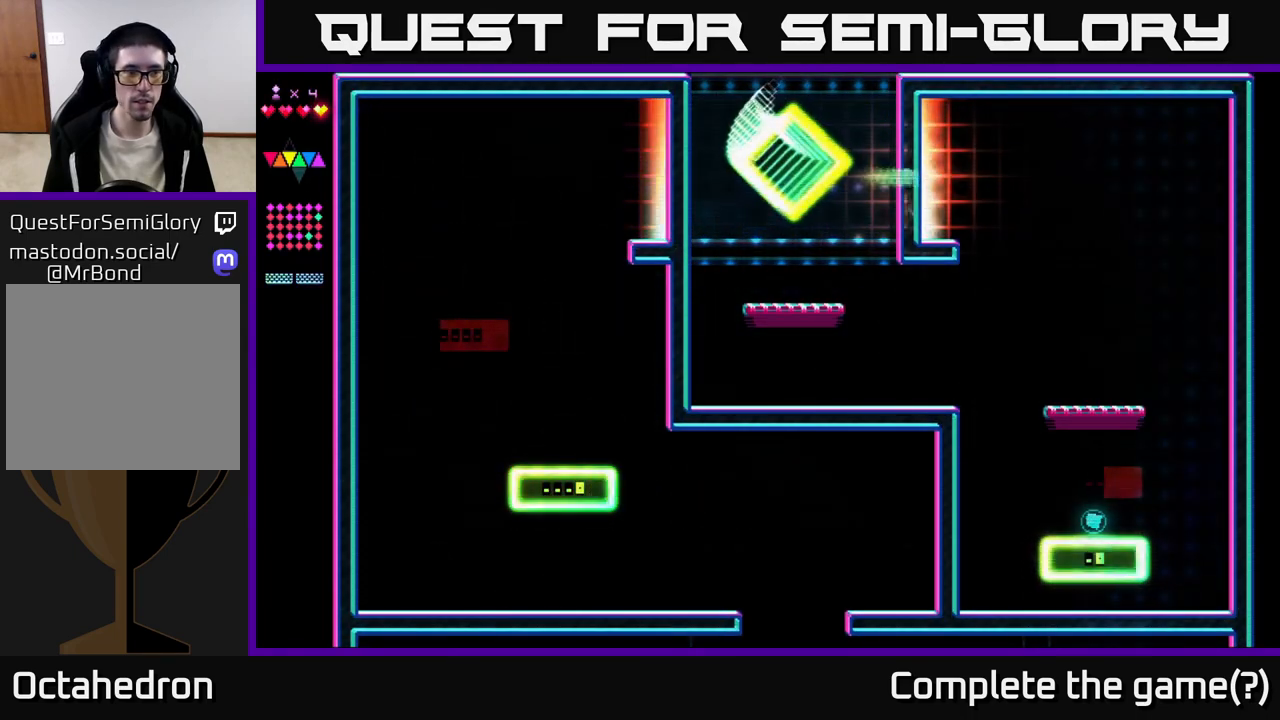
{"buttons": ["DPAD_RIGHT"], "right_stick": "center", "events": []}
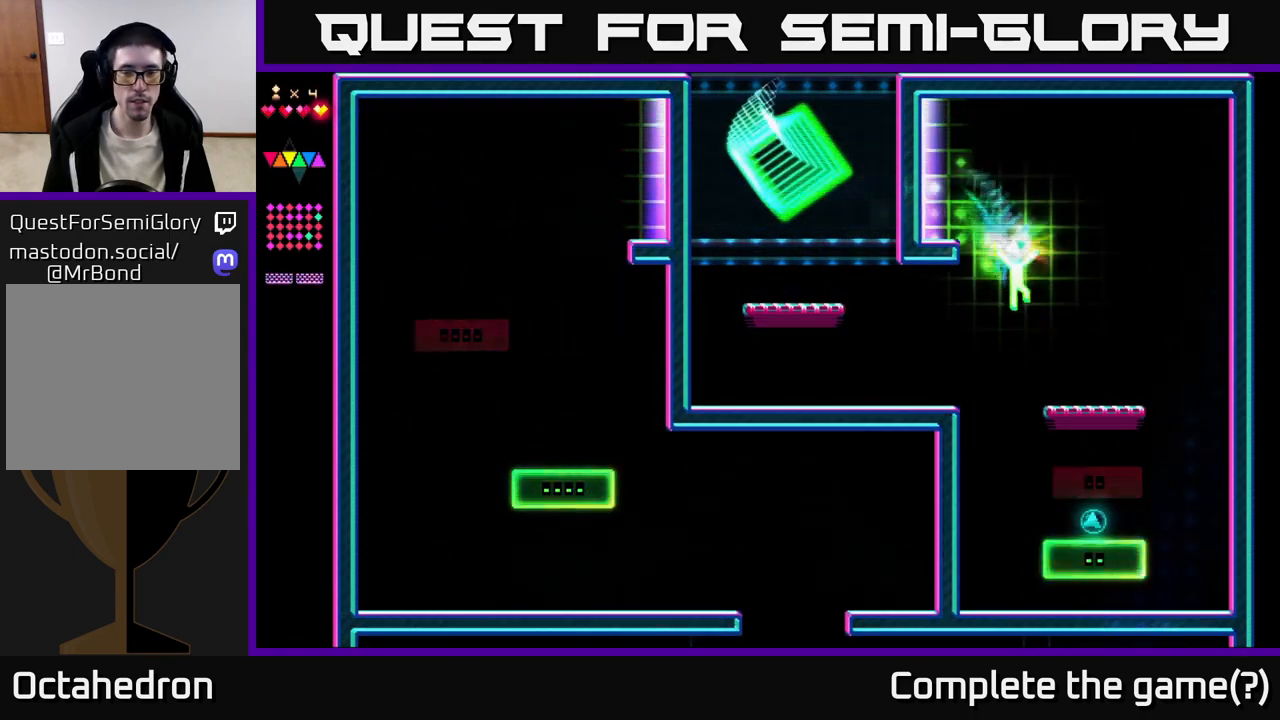
{"buttons": ["DPAD_RIGHT"], "right_stick": "center", "events": []}
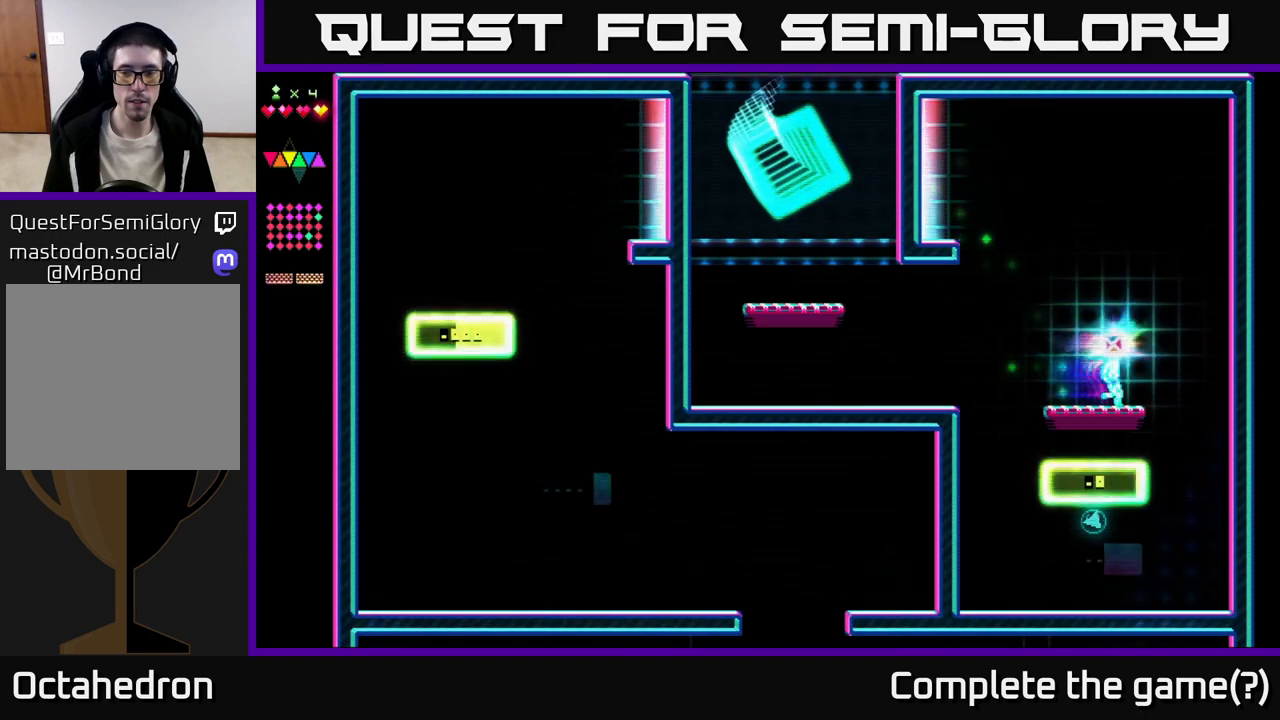
{"buttons": [], "right_stick": "center", "events": [[500, "DPAD_RIGHT", "up"]]}
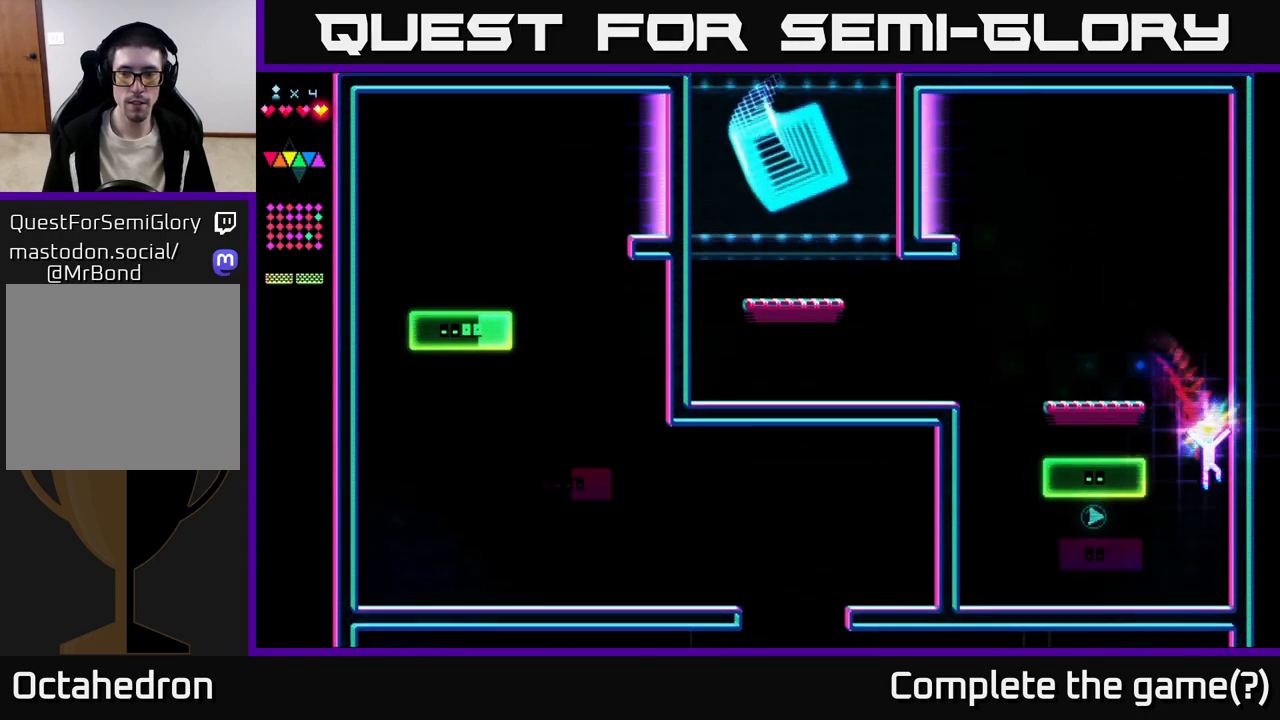
{"buttons": [], "right_stick": "center", "events": [[217, "DPAD_LEFT", "down"], [350, "DPAD_LEFT", "up"]]}
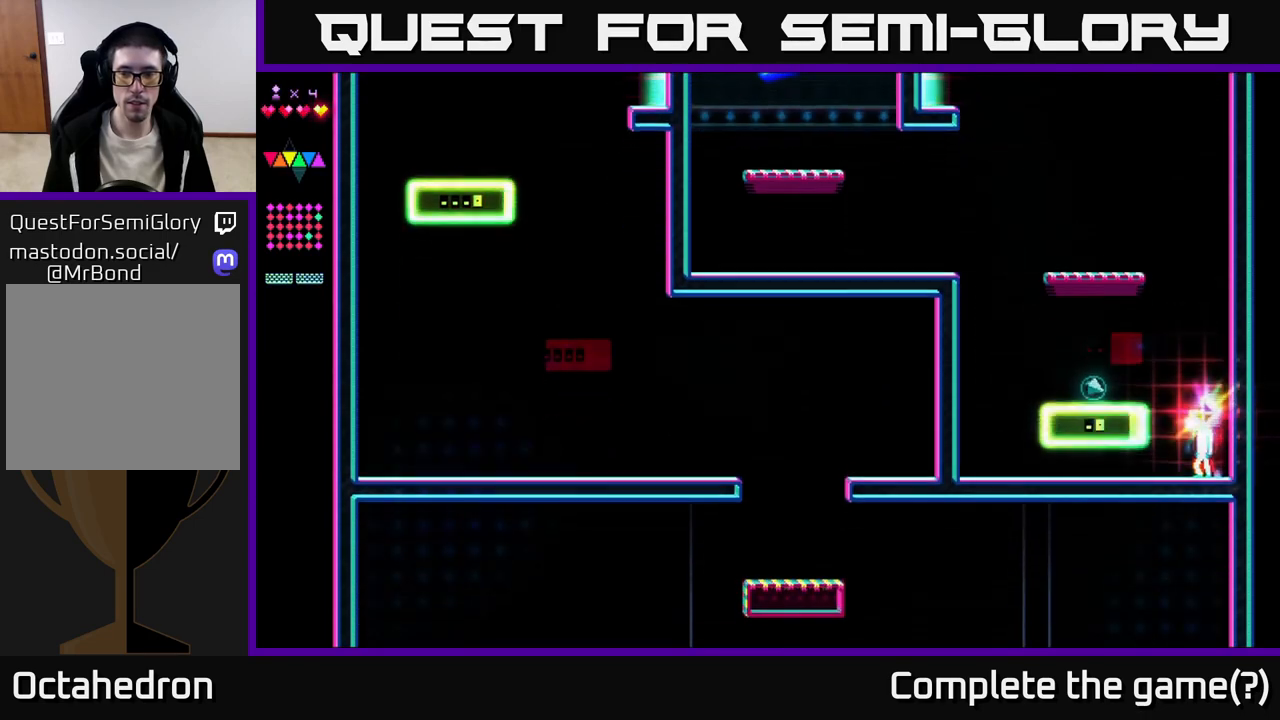
{"buttons": [], "right_stick": "center", "events": [[217, "DPAD_LEFT", "down"], [367, "DPAD_LEFT", "up"]]}
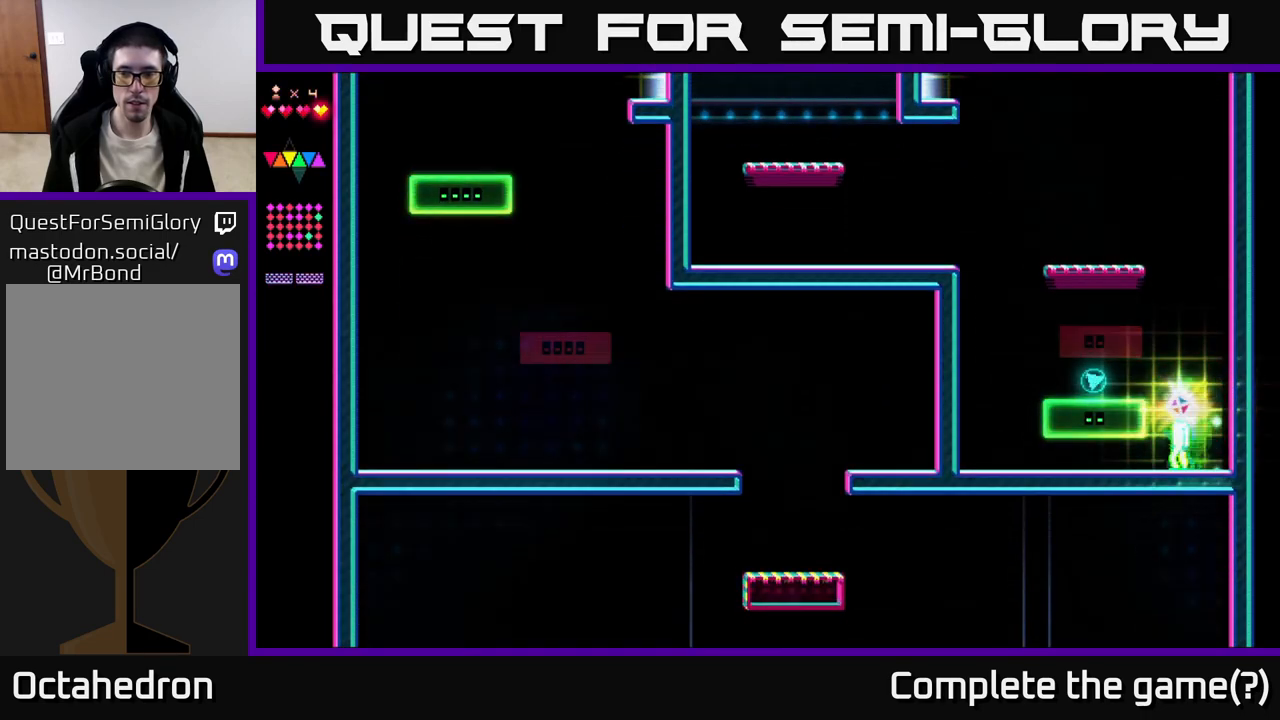
{"buttons": ["A", "DPAD_LEFT"], "right_stick": "center", "events": [[183, "DPAD_LEFT", "down"], [483, "A", "down"]]}
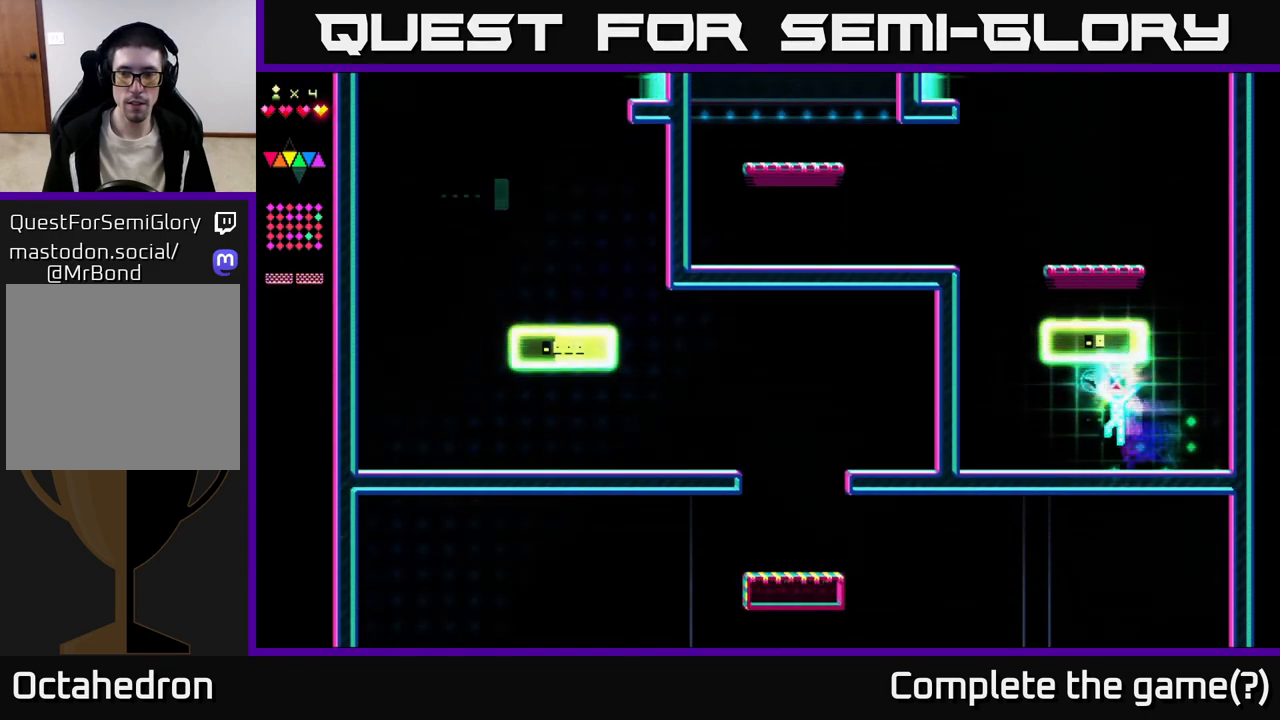
{"buttons": ["DPAD_LEFT"], "right_stick": "center", "events": [[67, "A", "up"]]}
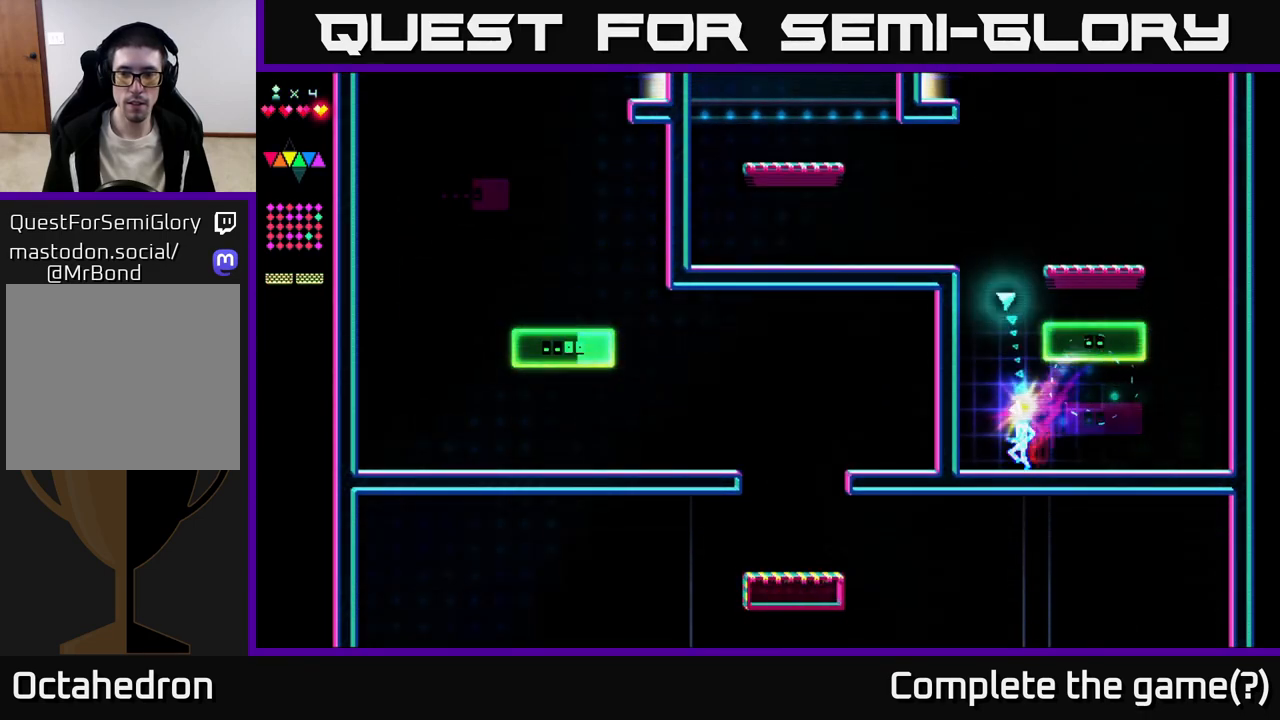
{"buttons": ["X"], "right_stick": "center", "events": [[150, "A", "down"], [300, "DPAD_LEFT", "up"], [417, "X", "down"], [433, "A", "up"]]}
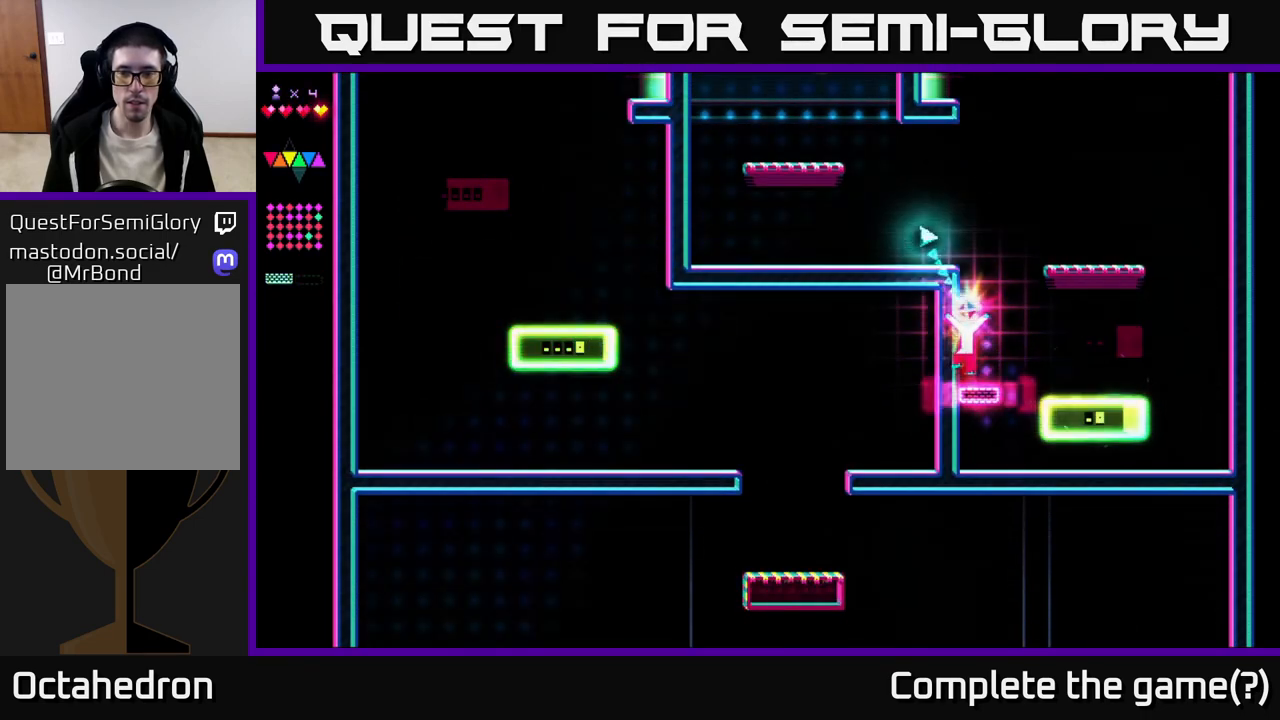
{"buttons": ["A", "X"], "right_stick": "center", "events": [[250, "A", "down"], [267, "X", "up"], [500, "X", "down"]]}
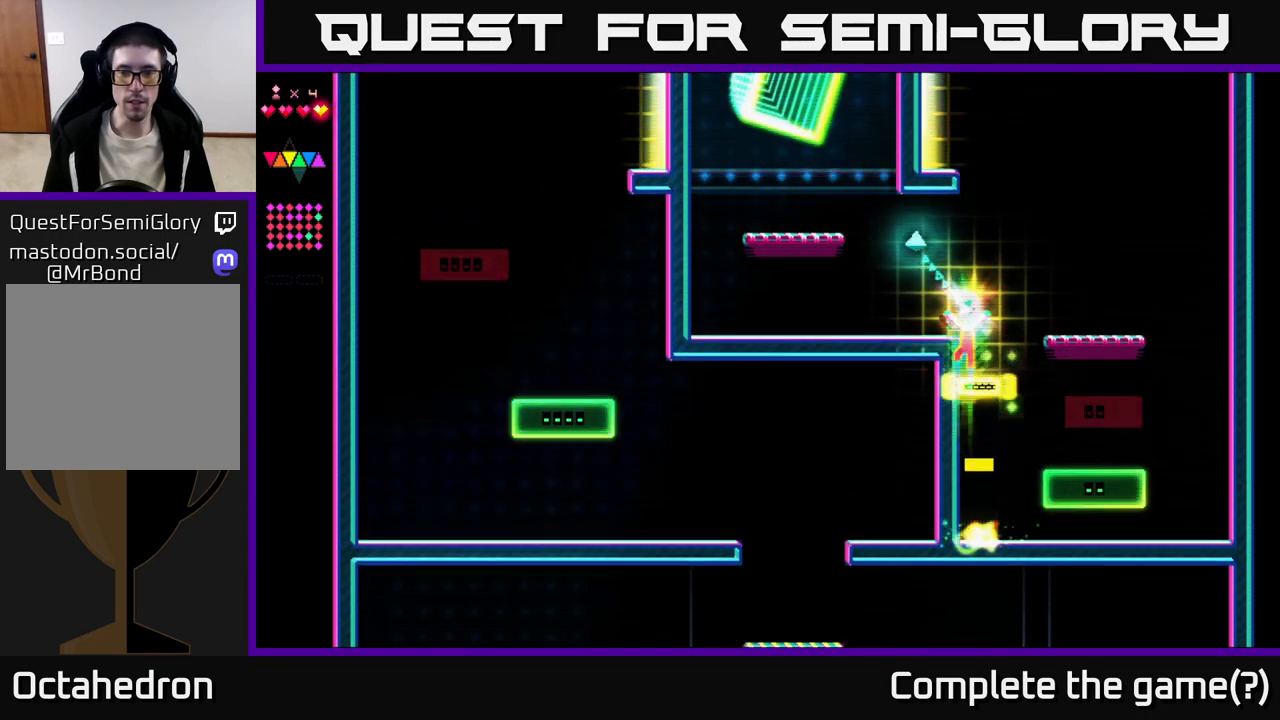
{"buttons": ["A", "DPAD_LEFT"], "right_stick": "center", "events": [[17, "A", "up"], [267, "X", "up"], [333, "DPAD_LEFT", "down"], [350, "A", "down"]]}
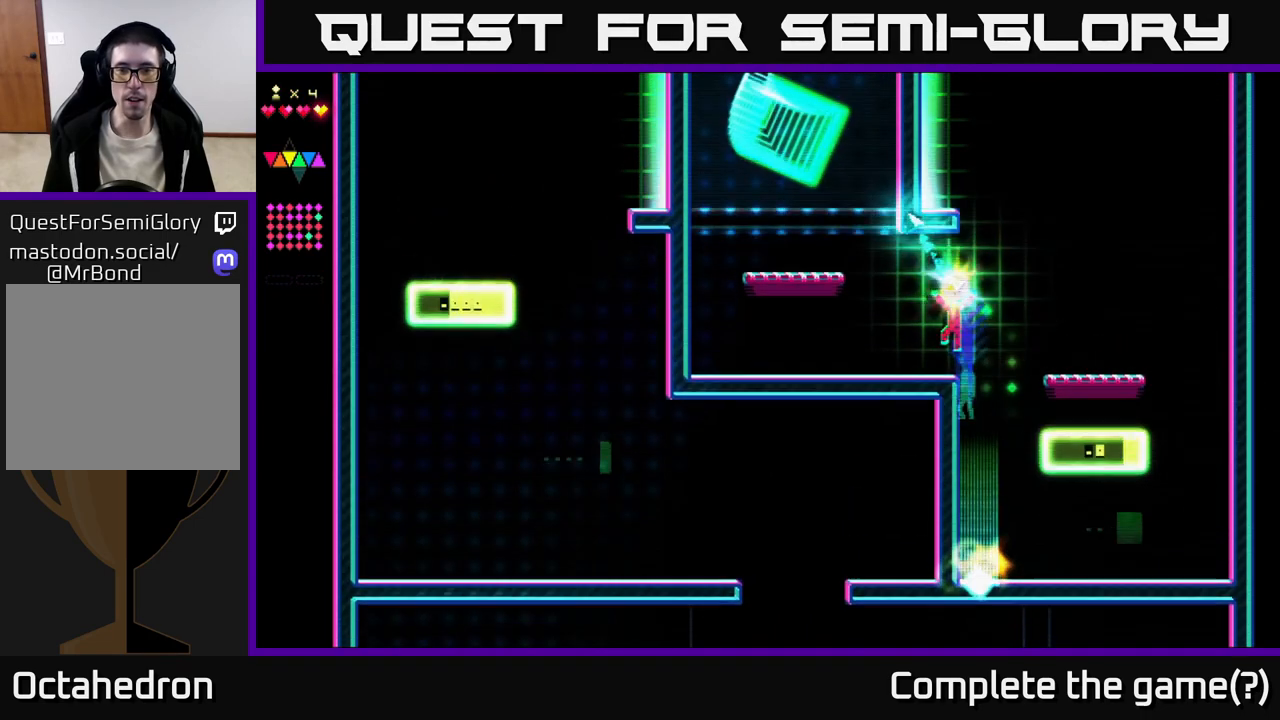
{"buttons": ["DPAD_LEFT"], "right_stick": "center", "events": [[33, "A", "up"]]}
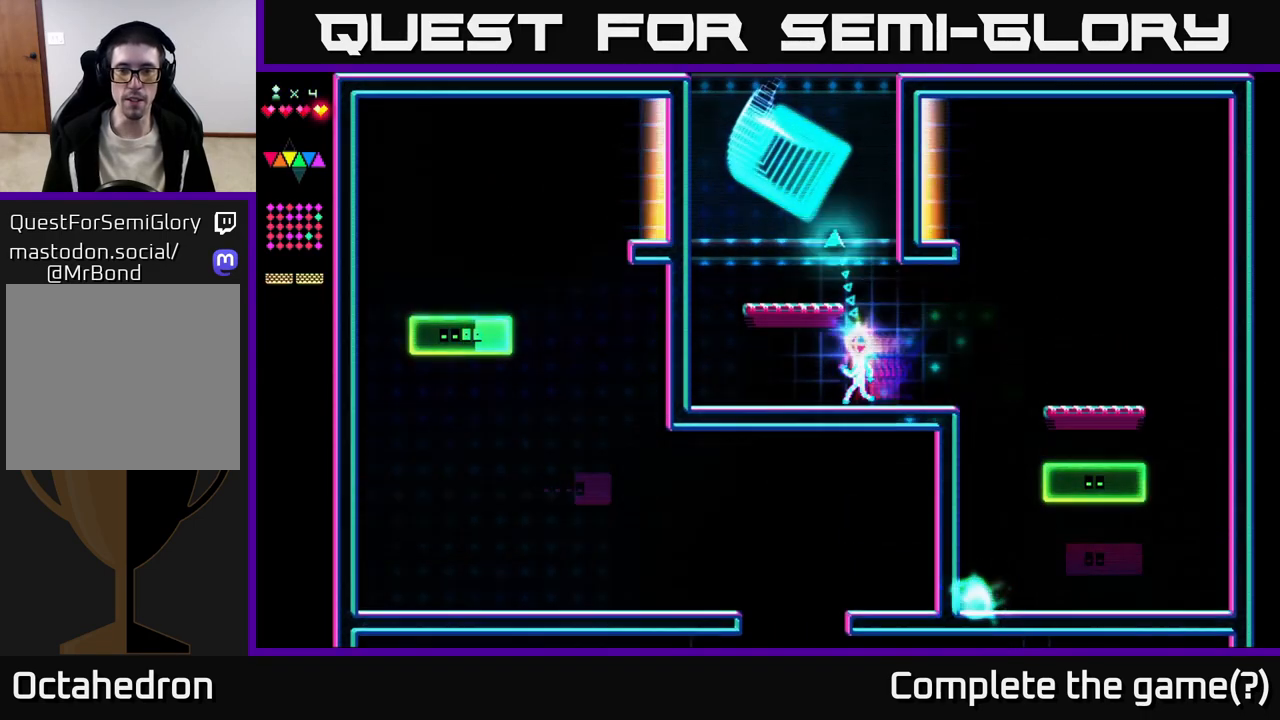
{"buttons": ["DPAD_LEFT"], "right_stick": "center", "events": []}
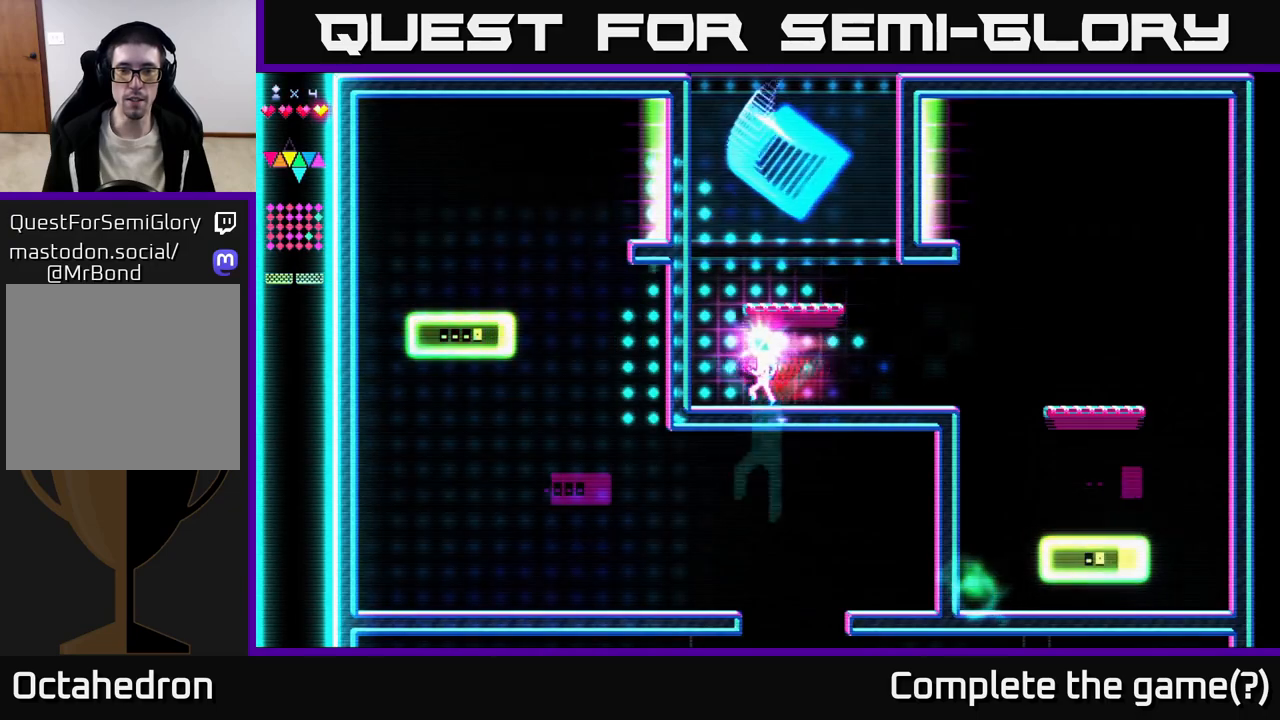
{"buttons": ["DPAD_RIGHT"], "right_stick": "center", "events": [[117, "DPAD_LEFT", "up"], [167, "DPAD_RIGHT", "down"]]}
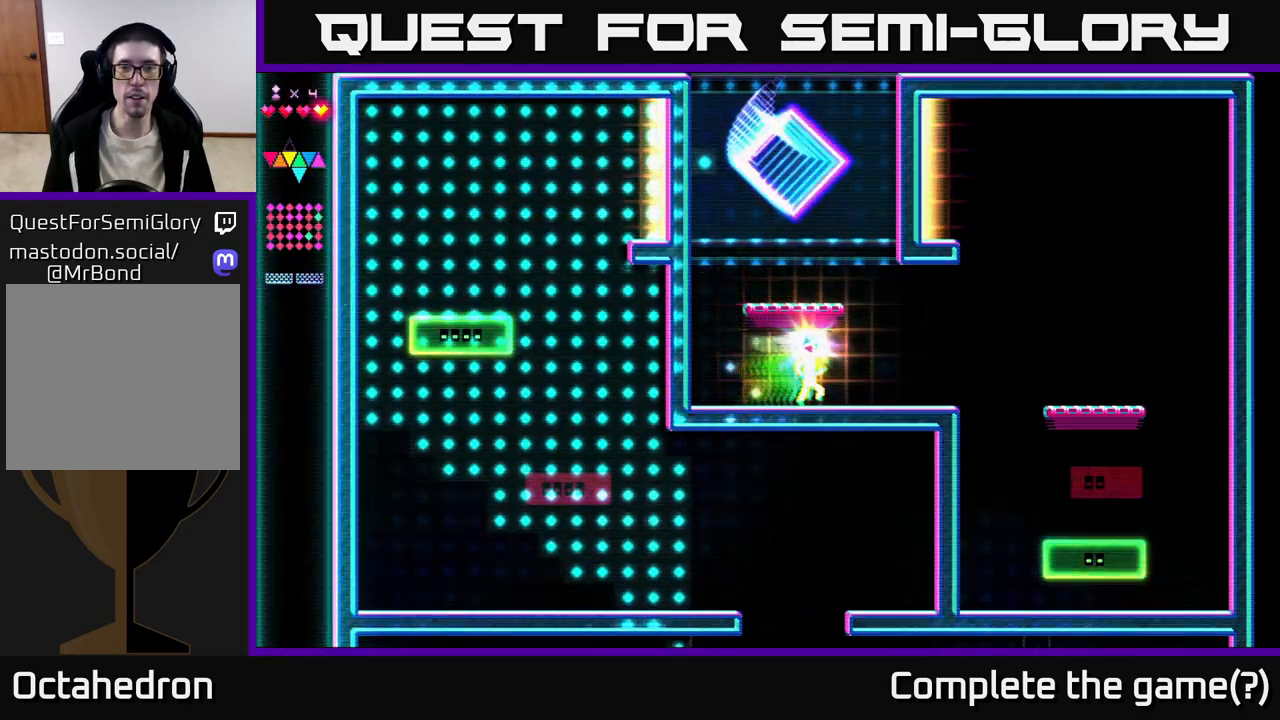
{"buttons": ["A", "DPAD_LEFT"], "right_stick": "center", "events": [[317, "A", "down"], [383, "DPAD_RIGHT", "up"], [450, "DPAD_LEFT", "down"]]}
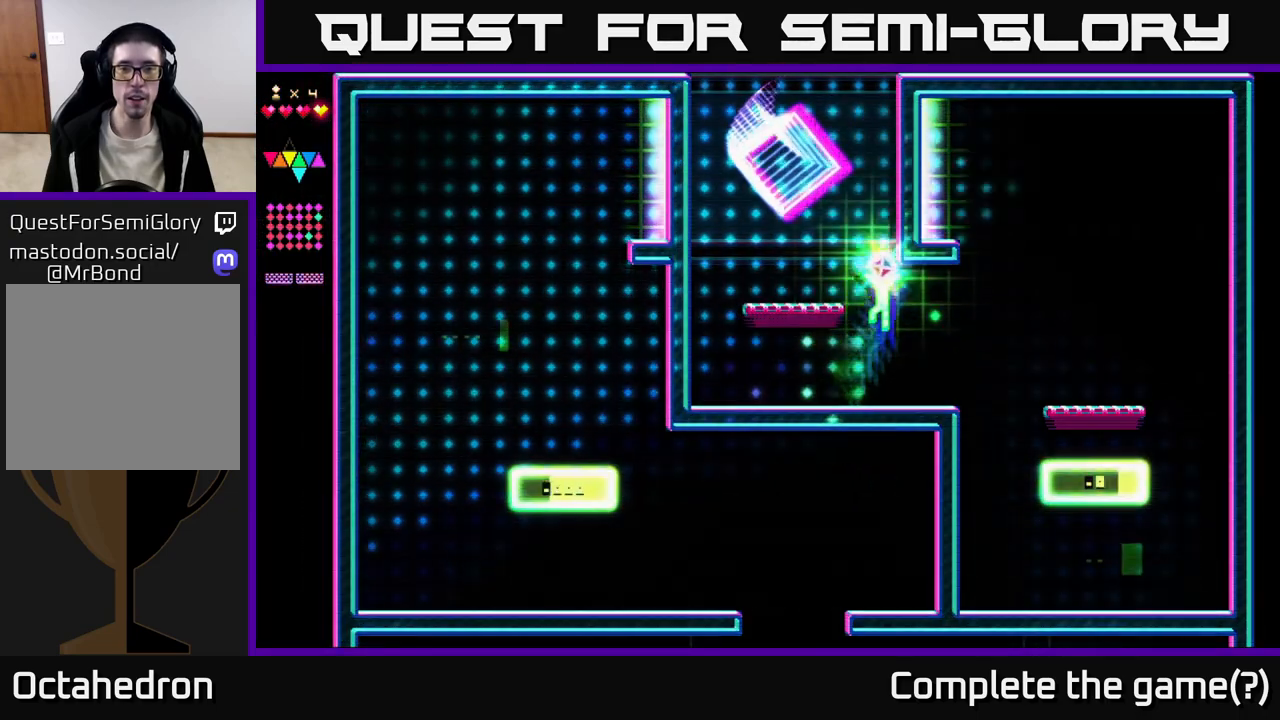
{"buttons": [], "right_stick": "center", "events": [[67, "A", "up"], [250, "DPAD_LEFT", "up"], [350, "DPAD_RIGHT", "down"], [383, "DPAD_RIGHT", "up"]]}
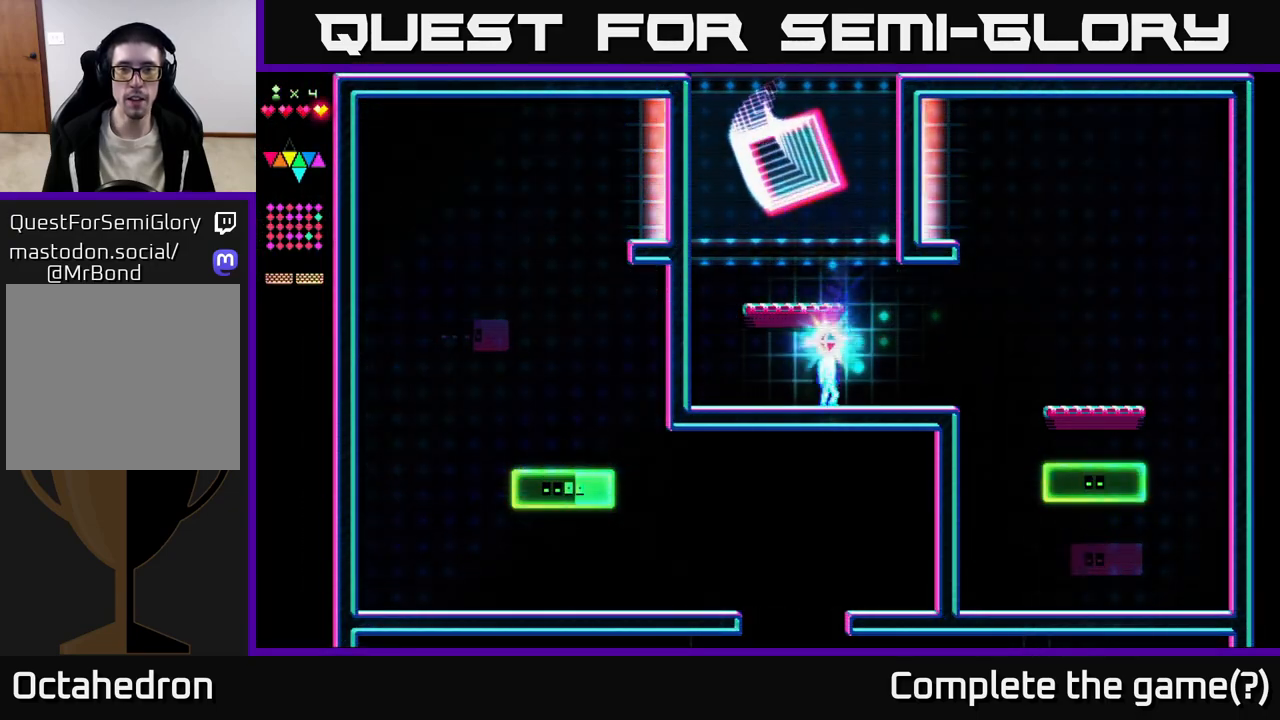
{"buttons": ["A"], "right_stick": "center", "events": [[100, "A", "down"]]}
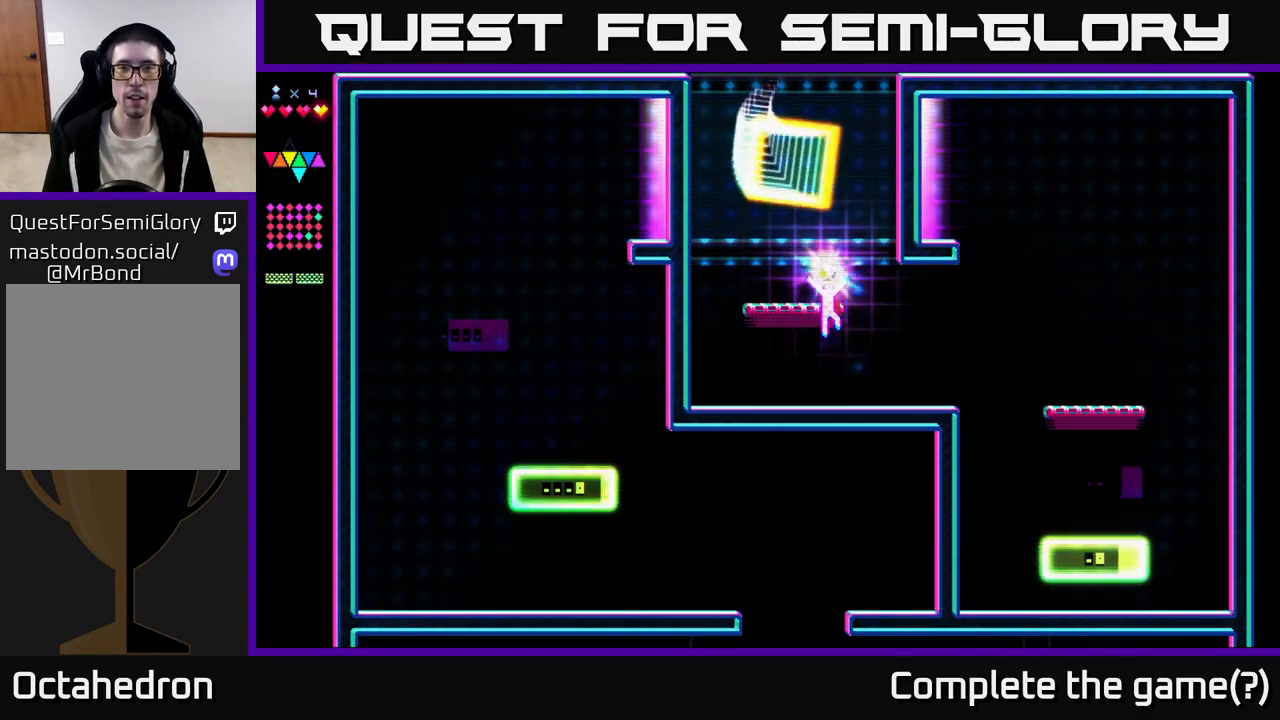
{"buttons": [], "right_stick": "center", "events": [[17, "A", "up"], [50, "DPAD_RIGHT", "down"], [133, "DPAD_RIGHT", "up"]]}
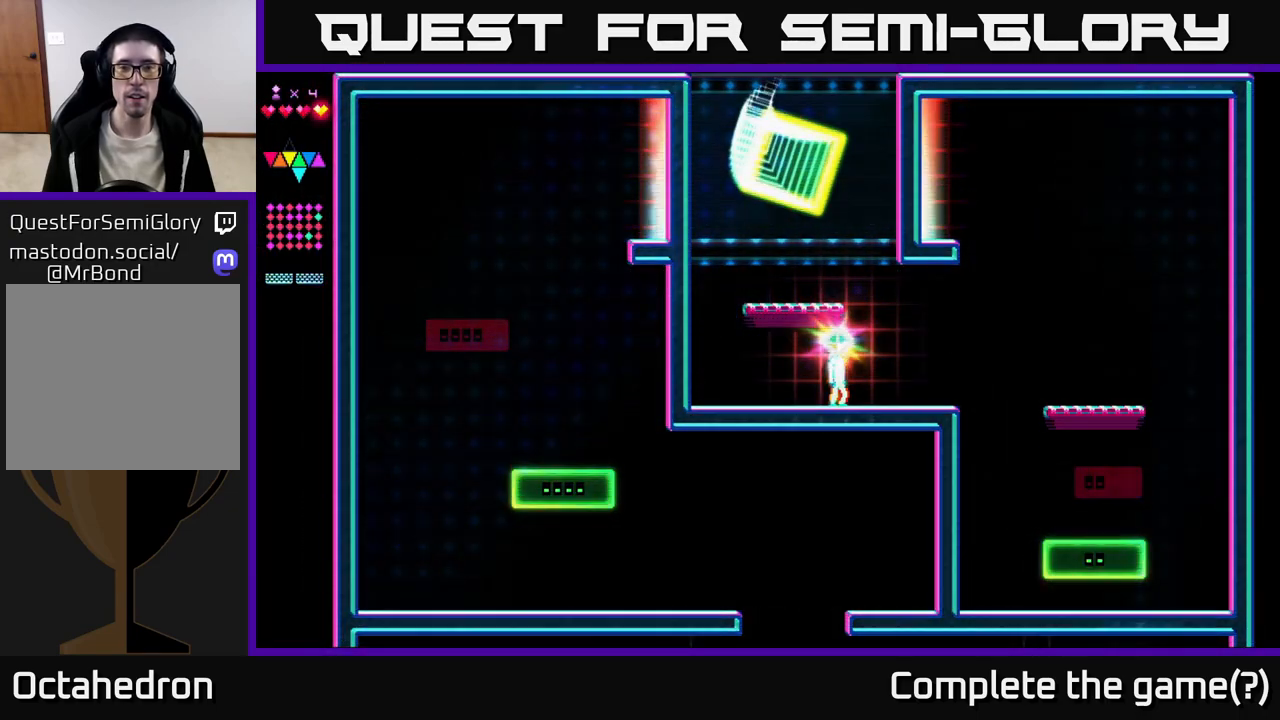
{"buttons": ["A"], "right_stick": "center", "events": [[50, "DPAD_RIGHT", "down"], [183, "DPAD_RIGHT", "up"], [333, "A", "down"]]}
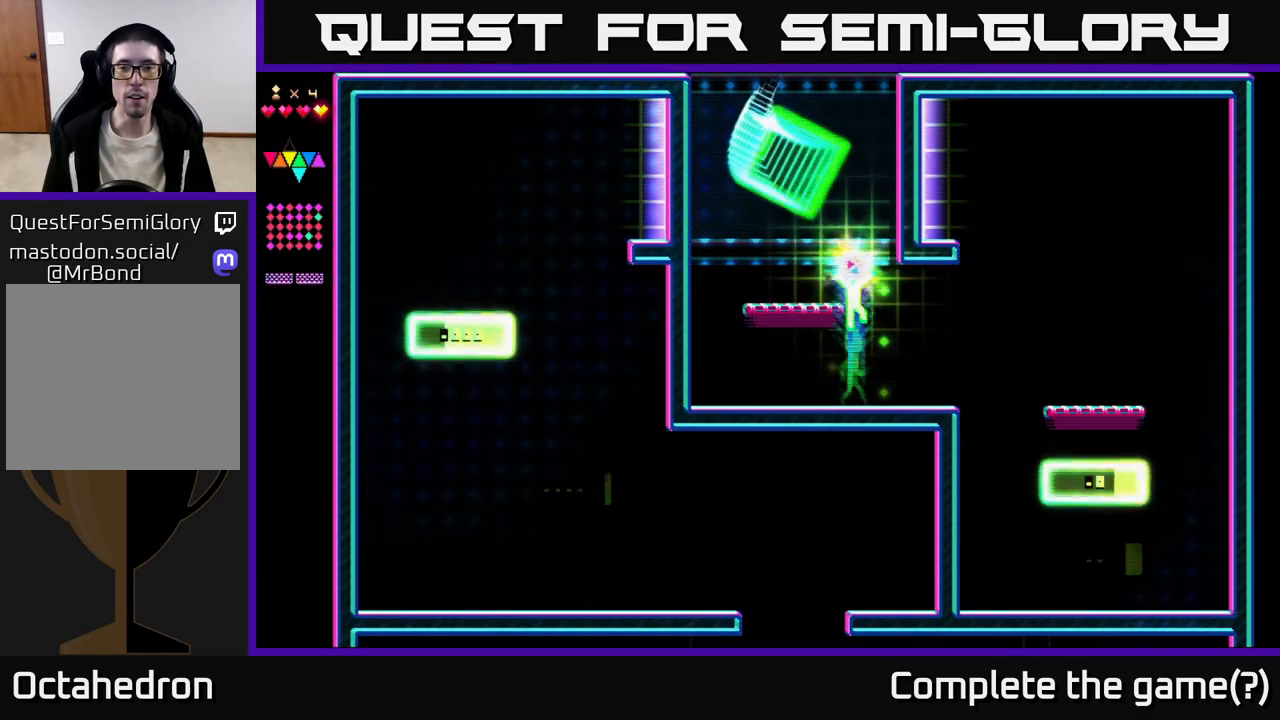
{"buttons": ["X"], "right_stick": "center", "events": [[100, "A", "up"], [333, "X", "down"]]}
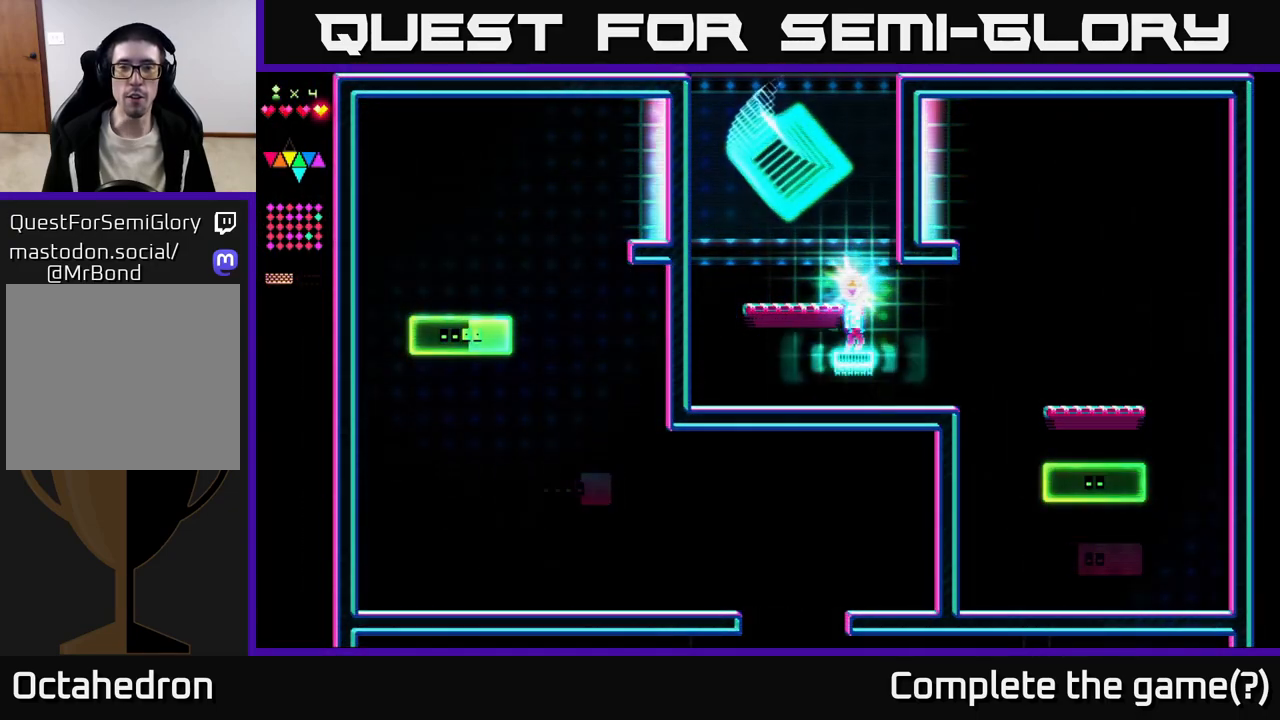
{"buttons": [], "right_stick": "center", "events": [[150, "A", "down"], [183, "X", "up"], [300, "A", "up"], [333, "DPAD_LEFT", "down"], [500, "DPAD_LEFT", "up"]]}
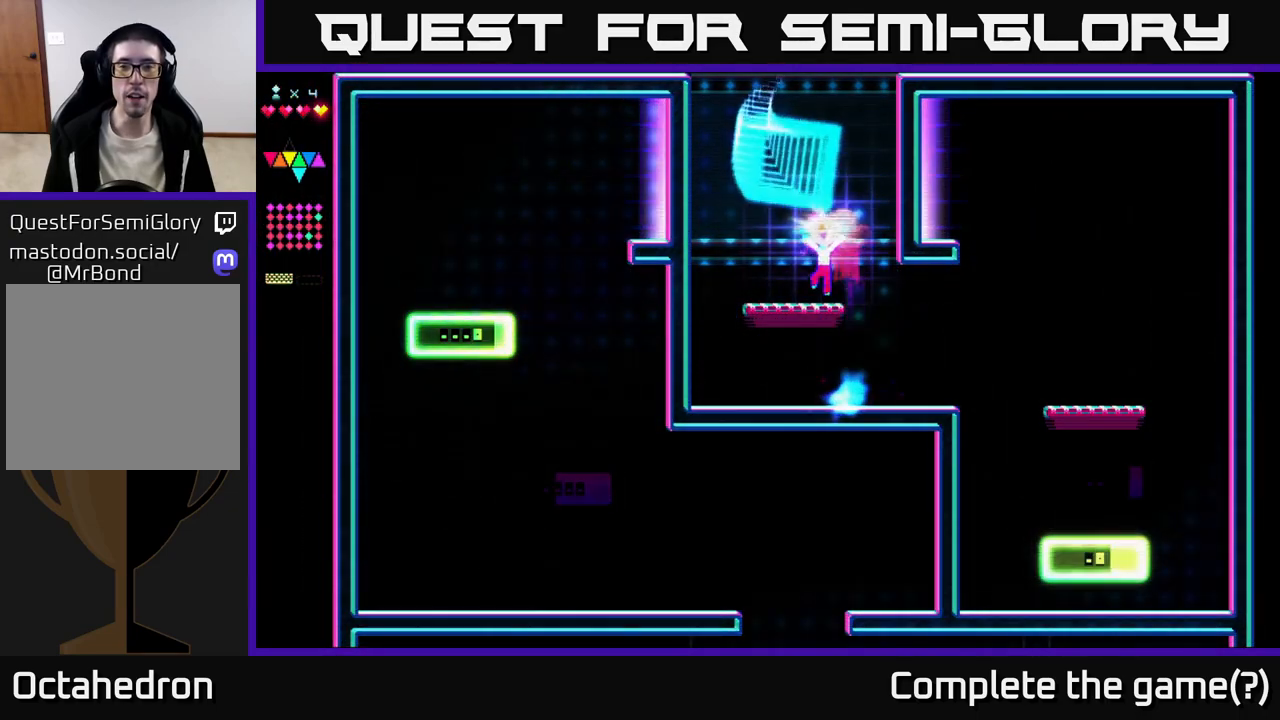
{"buttons": ["DPAD_LEFT"], "right_stick": "center", "events": [[283, "DPAD_LEFT", "down"]]}
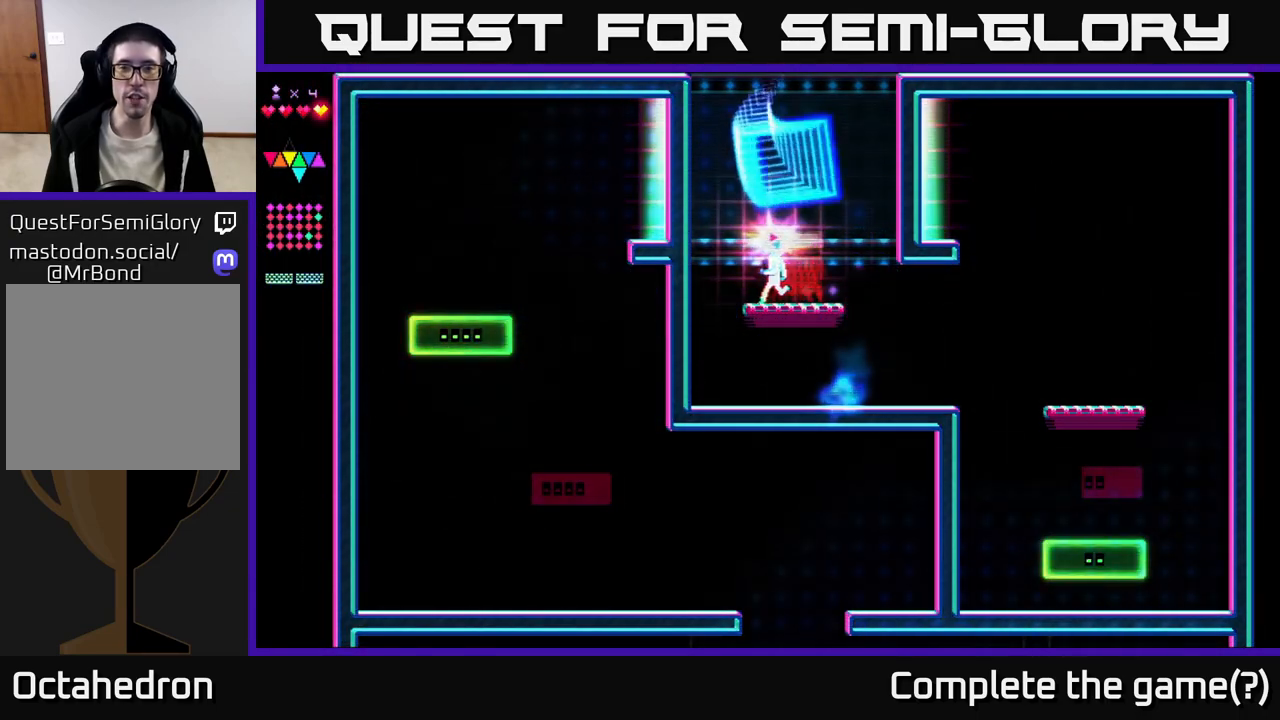
{"buttons": ["A", "DPAD_LEFT"], "right_stick": "center", "events": [[233, "A", "down"]]}
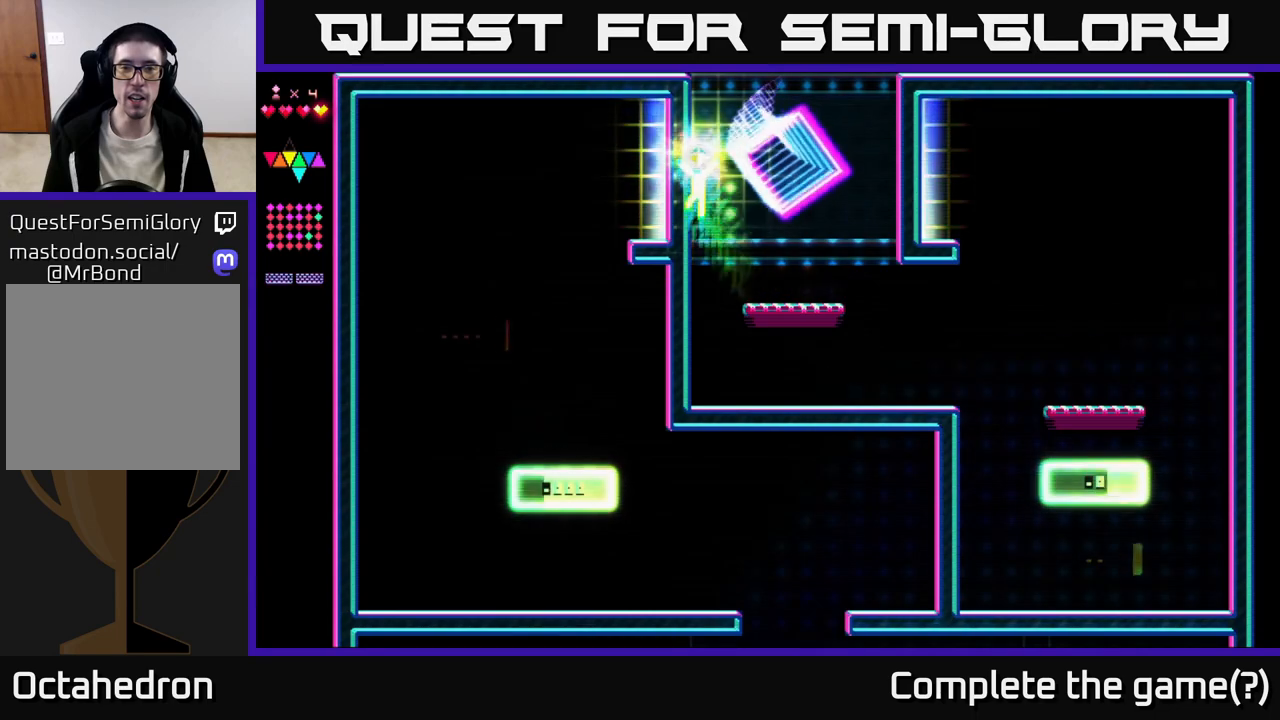
{"buttons": ["A"], "right_stick": "center", "events": [[67, "X", "down"], [83, "DPAD_LEFT", "up"], [100, "A", "up"], [333, "A", "down"], [350, "X", "up"]]}
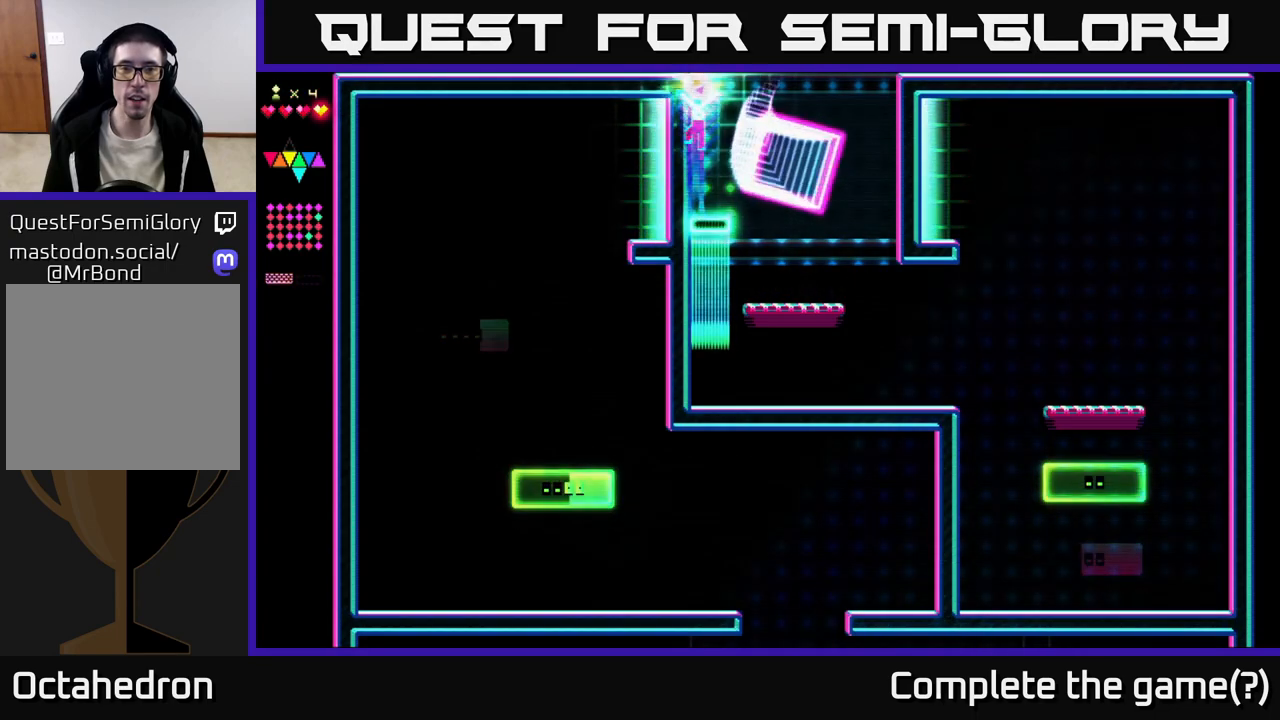
{"buttons": ["X"], "right_stick": "center", "events": [[183, "X", "down"], [217, "A", "up"]]}
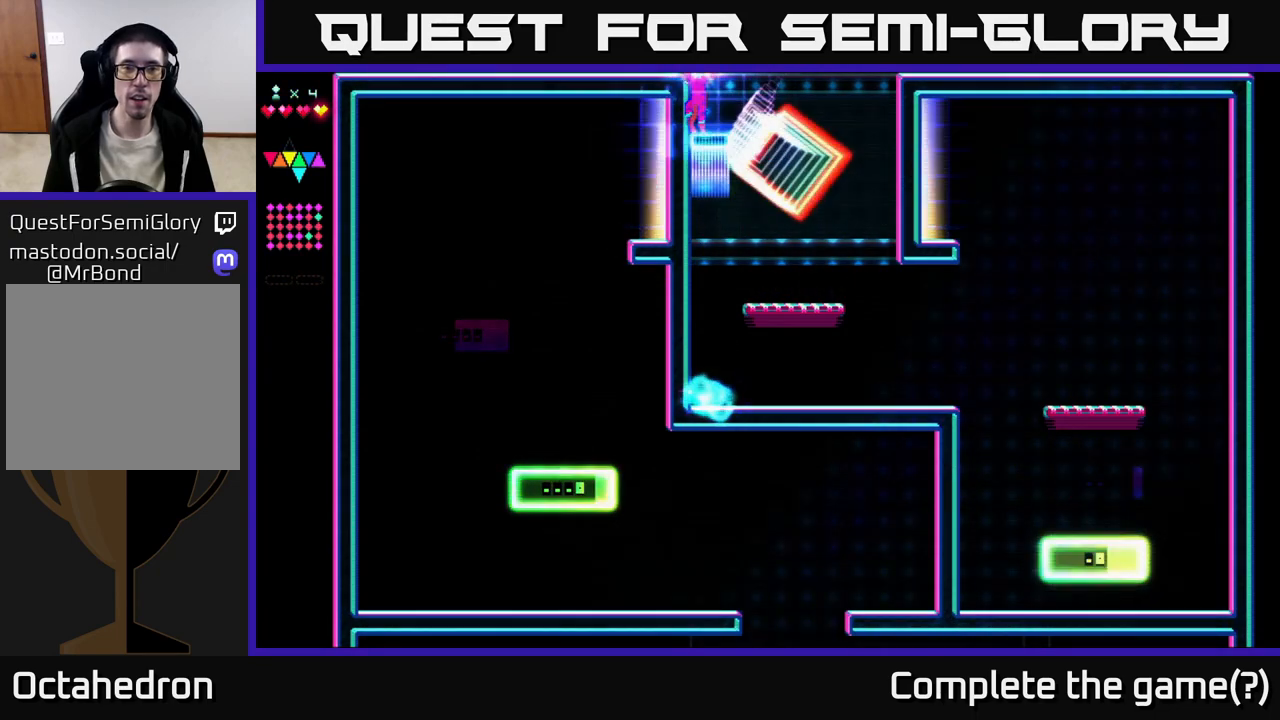
{"buttons": ["A", "DPAD_LEFT"], "right_stick": "center", "events": [[33, "A", "down"], [33, "DPAD_LEFT", "down"], [67, "X", "up"]]}
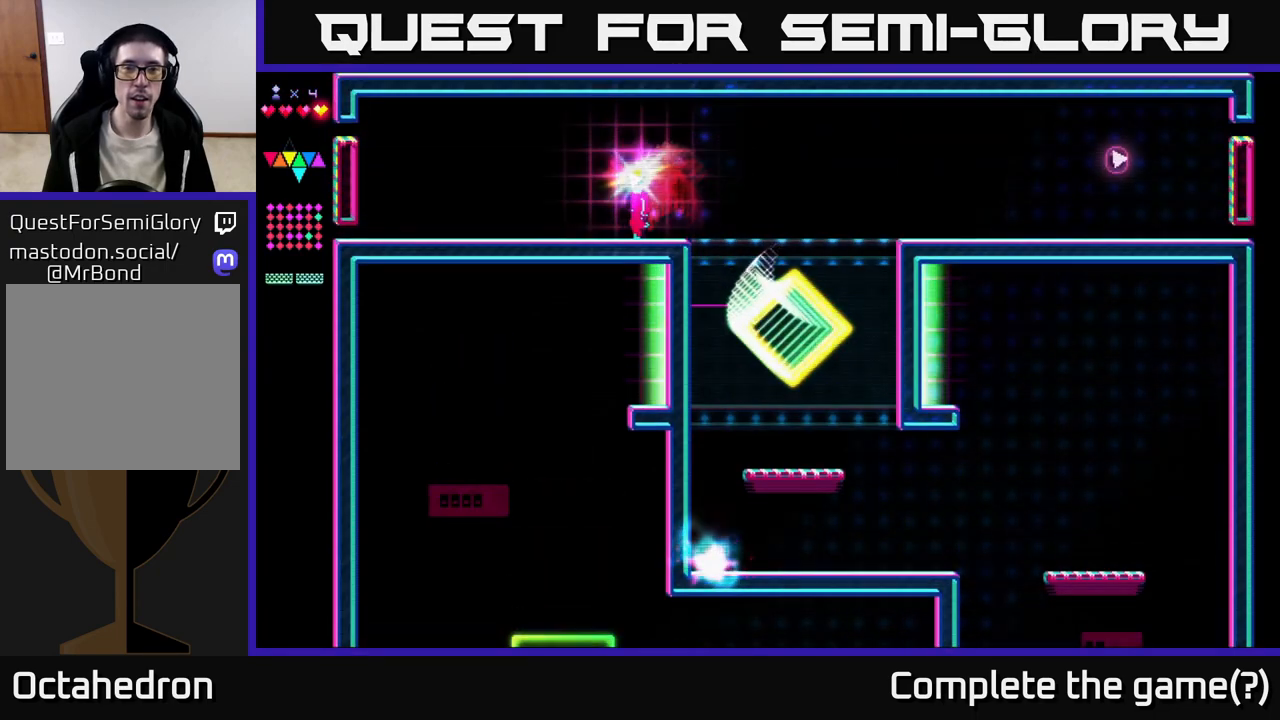
{"buttons": [], "right_stick": "center", "events": [[100, "A", "up"], [167, "DPAD_LEFT", "up"], [283, "DPAD_RIGHT", "down"], [383, "DPAD_RIGHT", "up"]]}
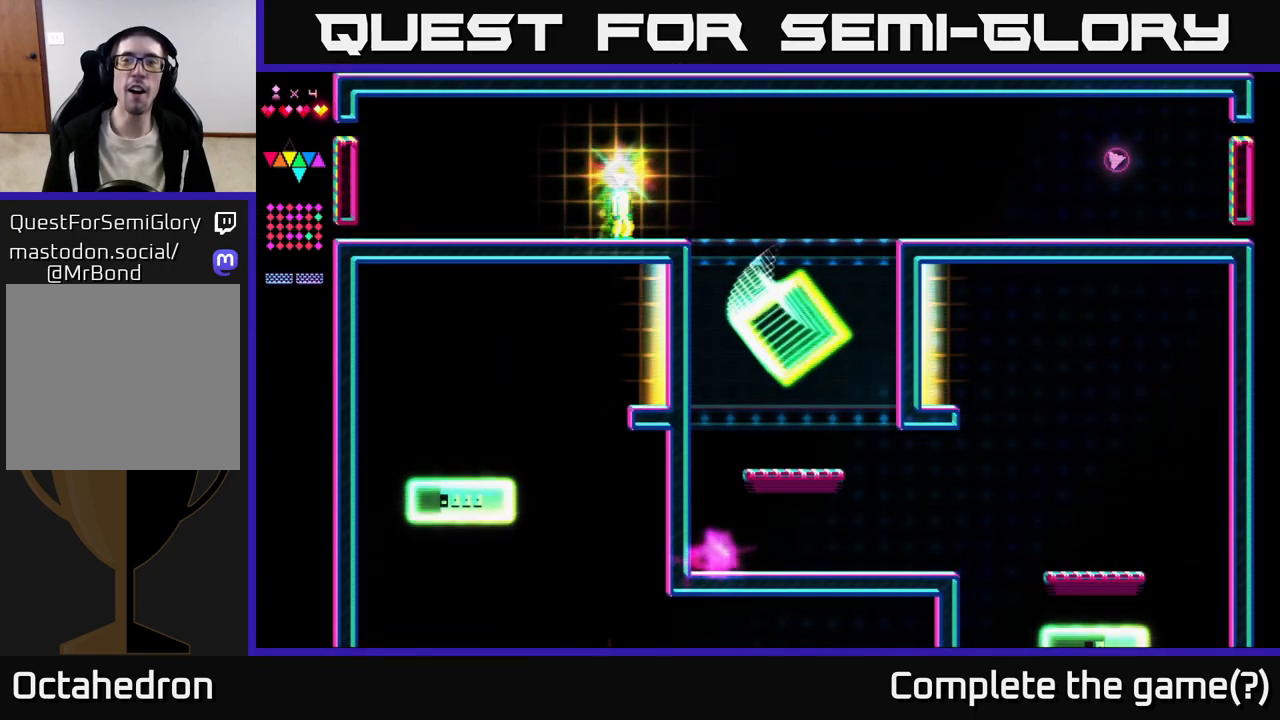
{"buttons": [], "right_stick": "center", "events": []}
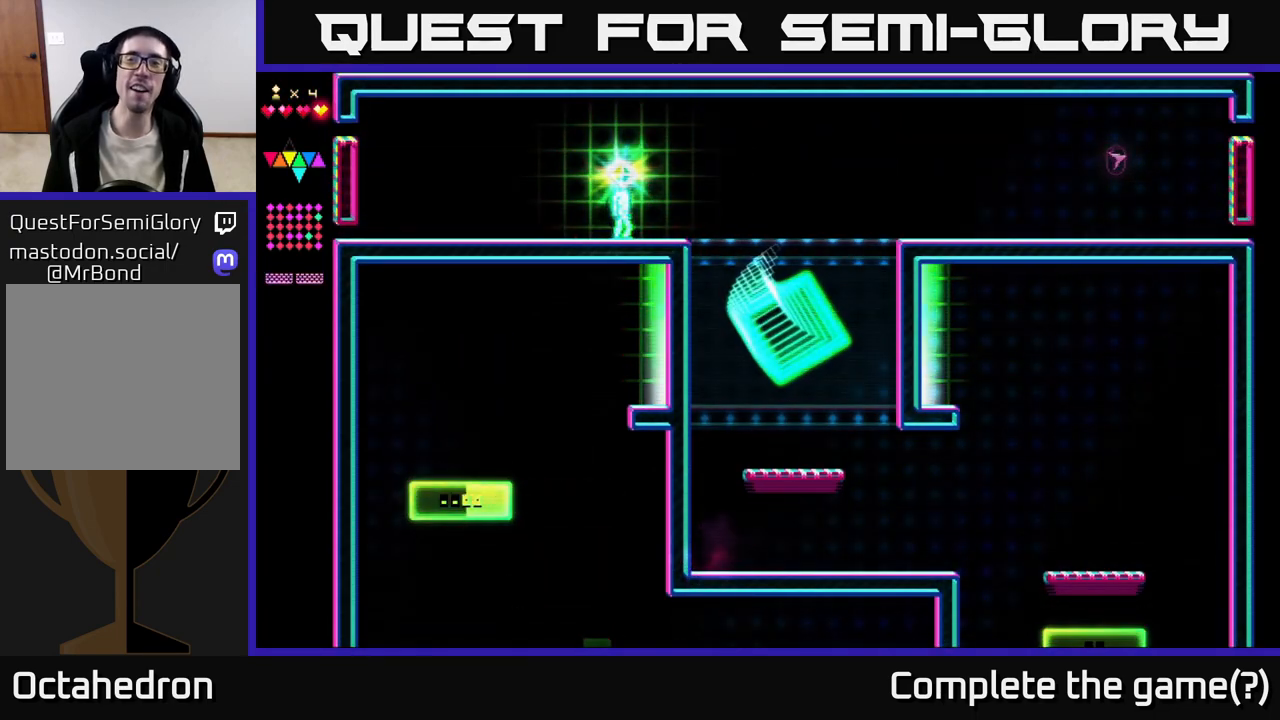
{"buttons": ["DPAD_RIGHT"], "right_stick": "center", "events": [[267, "DPAD_LEFT", "down"], [417, "DPAD_LEFT", "up"], [467, "DPAD_RIGHT", "down"]]}
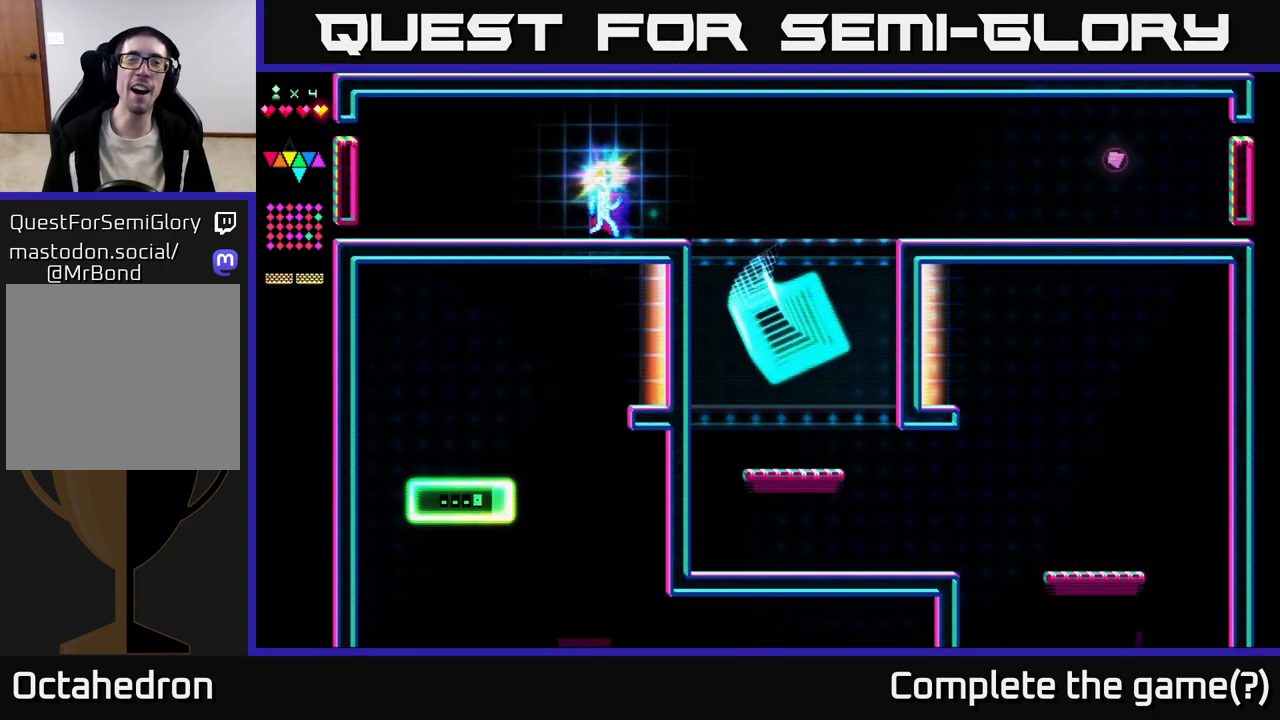
{"buttons": [], "right_stick": "center", "events": [[133, "DPAD_RIGHT", "up"], [200, "DPAD_LEFT", "down"], [300, "DPAD_LEFT", "up"]]}